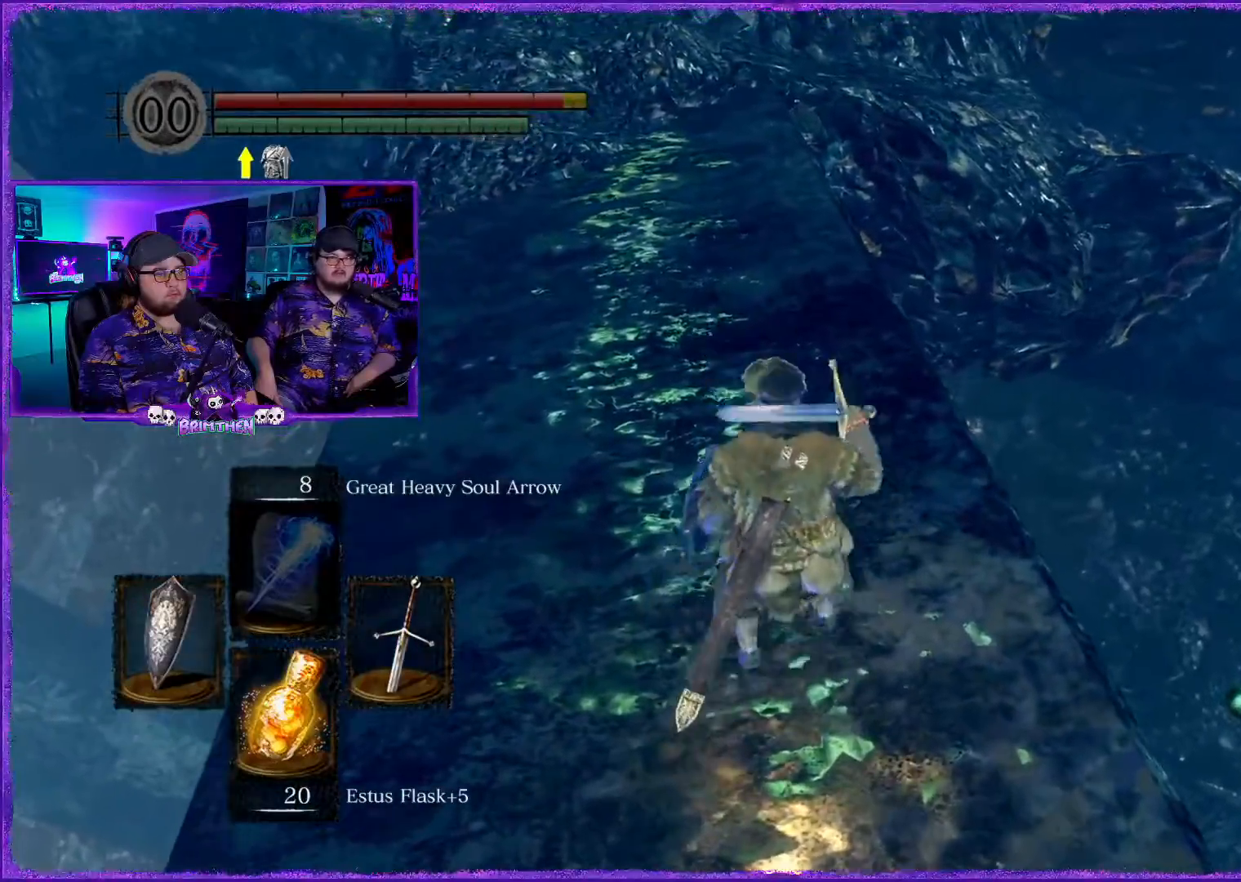
Gameplay with a controller (PlayStation layout); each line is a JSON object with the inputs held at the frame after it. "events" lists button and stick changes between this image and that frame as [ms after this image, input, new state], when the widget could be followed in between.
{"buttons": ["CIRCLE"], "left_stick": "up", "right_stick": "center", "events": [[17, "left_stick", "up"]]}
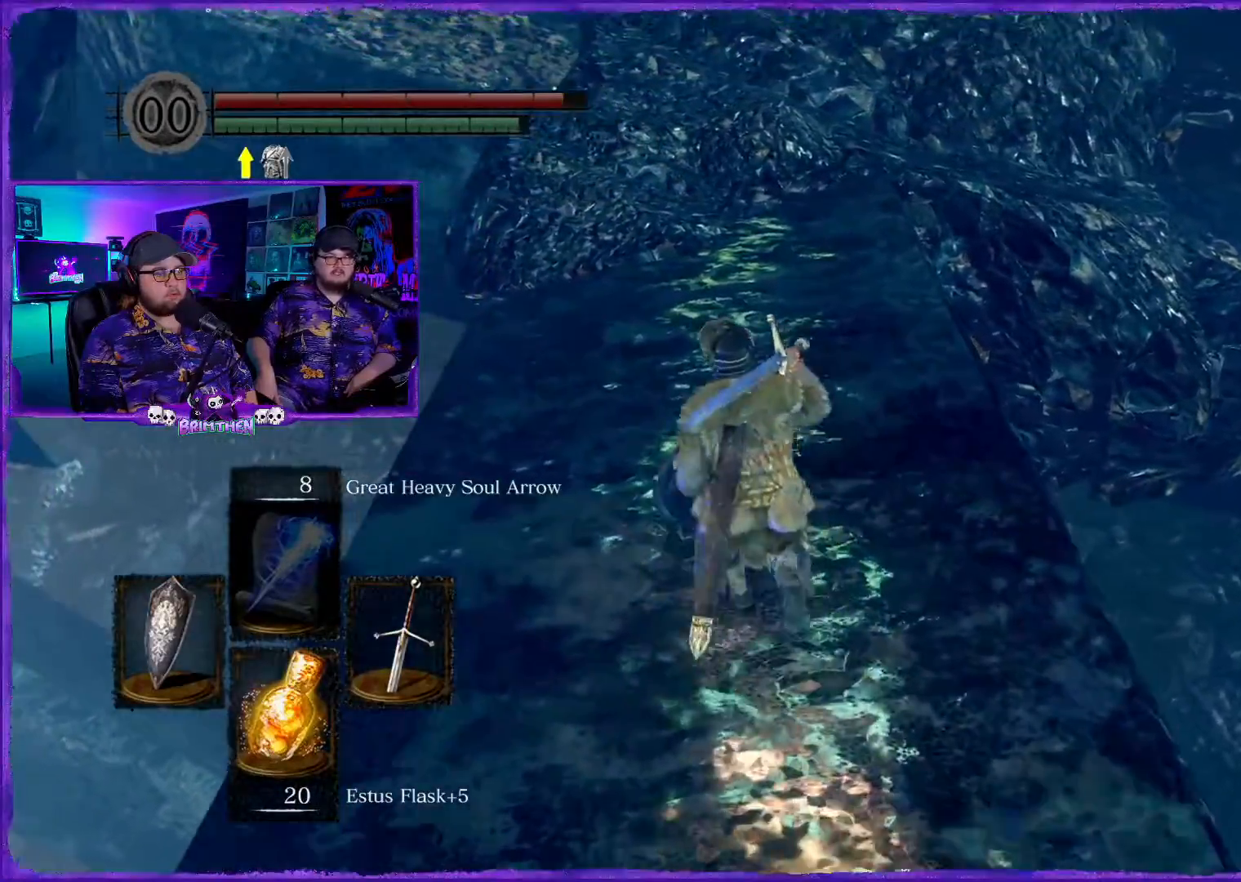
{"buttons": ["CIRCLE"], "left_stick": "up", "right_stick": "center", "events": []}
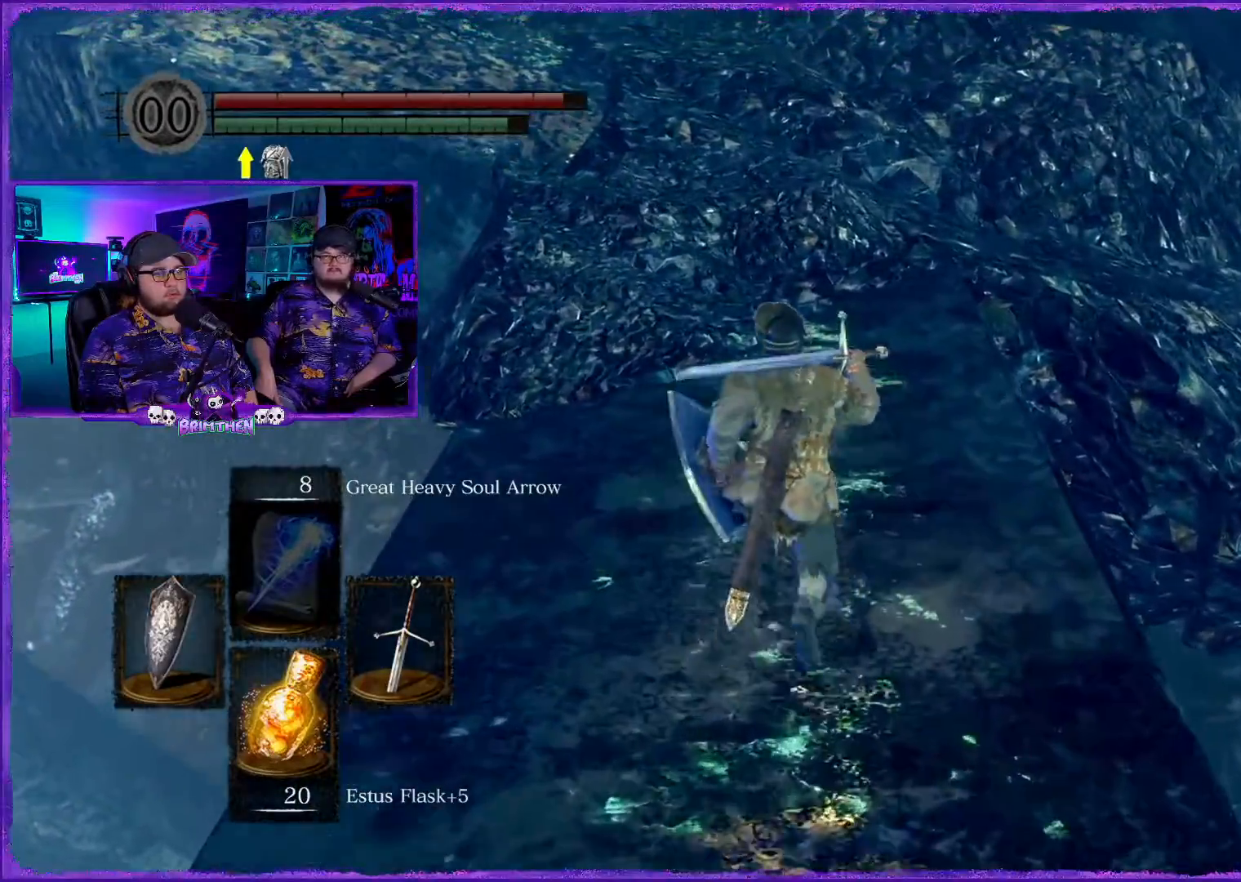
{"buttons": ["CIRCLE"], "left_stick": "up", "right_stick": "center", "events": []}
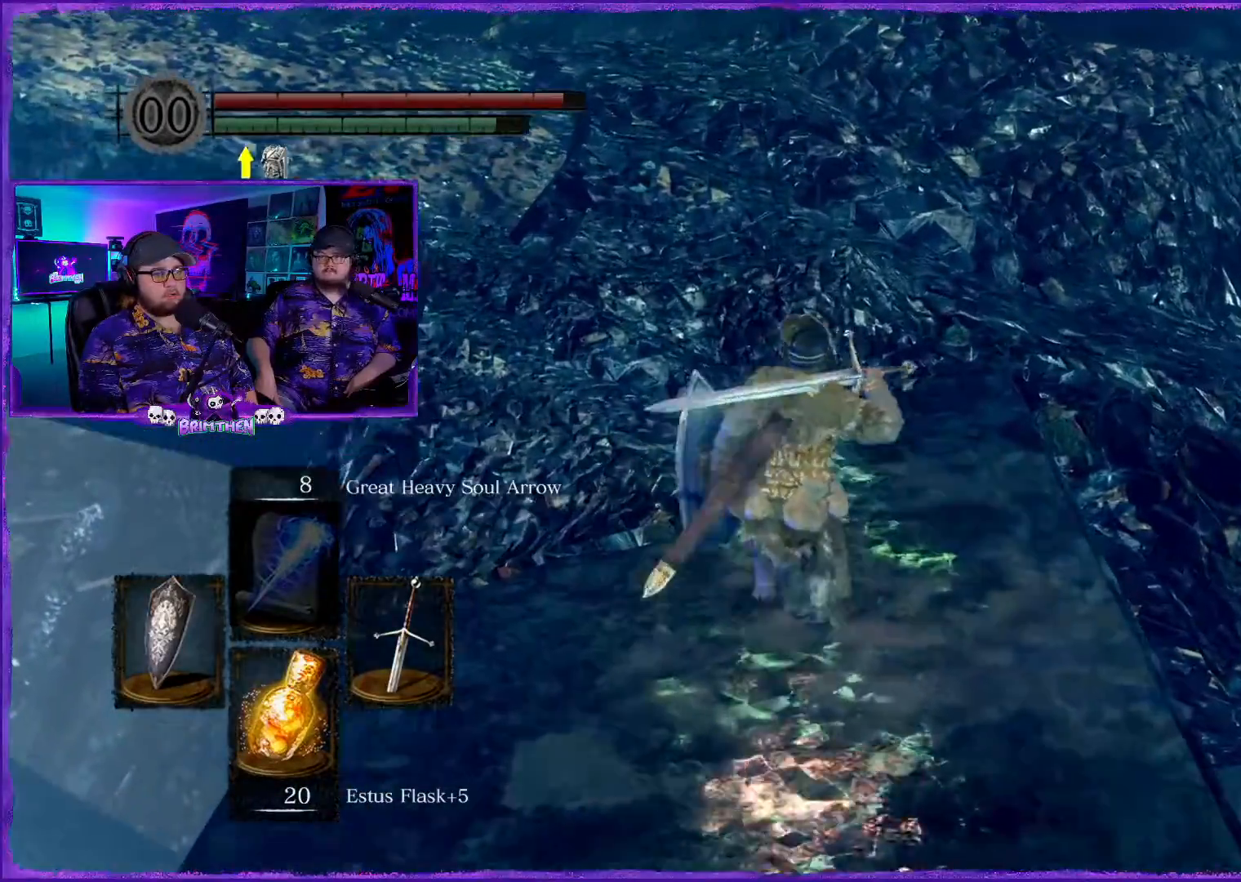
{"buttons": [], "left_stick": "up", "right_stick": "center", "events": [[200, "CIRCLE", "up"]]}